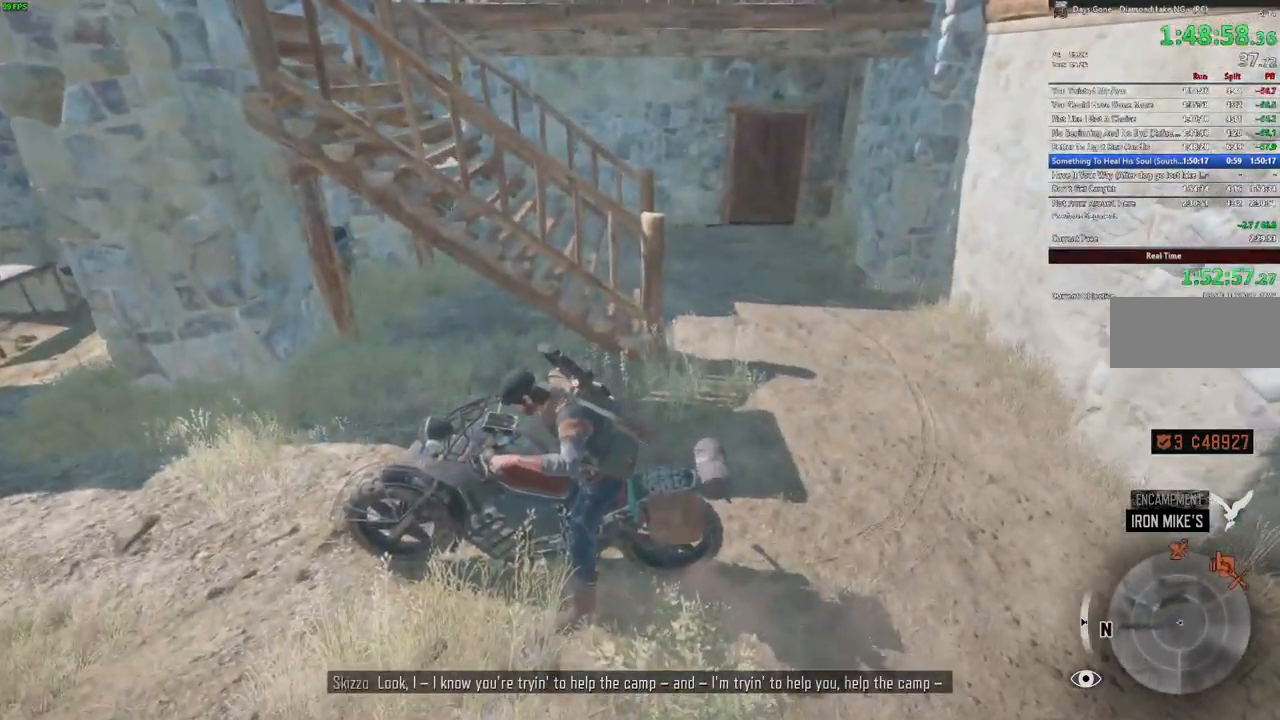
Gameplay with keyboard and mouse; each line is a JSON object with the keys and mouse buttons held at the frame after it. "events" lists presses ("down") and releases ("up") of ".", "/", "0", "1", "2", "3", "4", "5", "6", "7", "8", "9", "a", "alt_l", "alt_r", "b", "backslash", "backspace", "c", "caps_lock", "comma", "ctrl_l", "ctrl_r", "d", "e", "equals", "escape", "f", "f1", "f10", "f11", "f12", "f2", "f3", "f4", "f5", "f6", "f7", "f8", "f9", "g", "h", "i", "j", "k", "l", "lbracket", "m", "minus", "n", "o", "p", "q", "r", "rbracket", "return", "s", "shift_l", "shift_r", "space", "super", "t", "tab", "u", "v", "w", "x", "y", "z", "mouse_left", "mouse_wheel" and "mouse_right" between this image and that frame as [ms after this image, input, new state], when the widget could be followed in between. "mouse_left", "mouse_wheel", "mouse_right" = the "left", "wheel", "right" buttons of the "mouse" list. No other keys are recorded. "wheel" means that the mouse wheel is clicked or scrolled. Mouse movement is not recorded. Not read: quote semicolon tilde.
{"keys": ["d", "w"], "mouse": [], "events": [[50, "d", "up"], [100, "w", "up"], [233, "d", "down"], [233, "w", "down"], [383, "d", "up"], [383, "w", "up"], [483, "d", "down"], [500, "w", "down"]]}
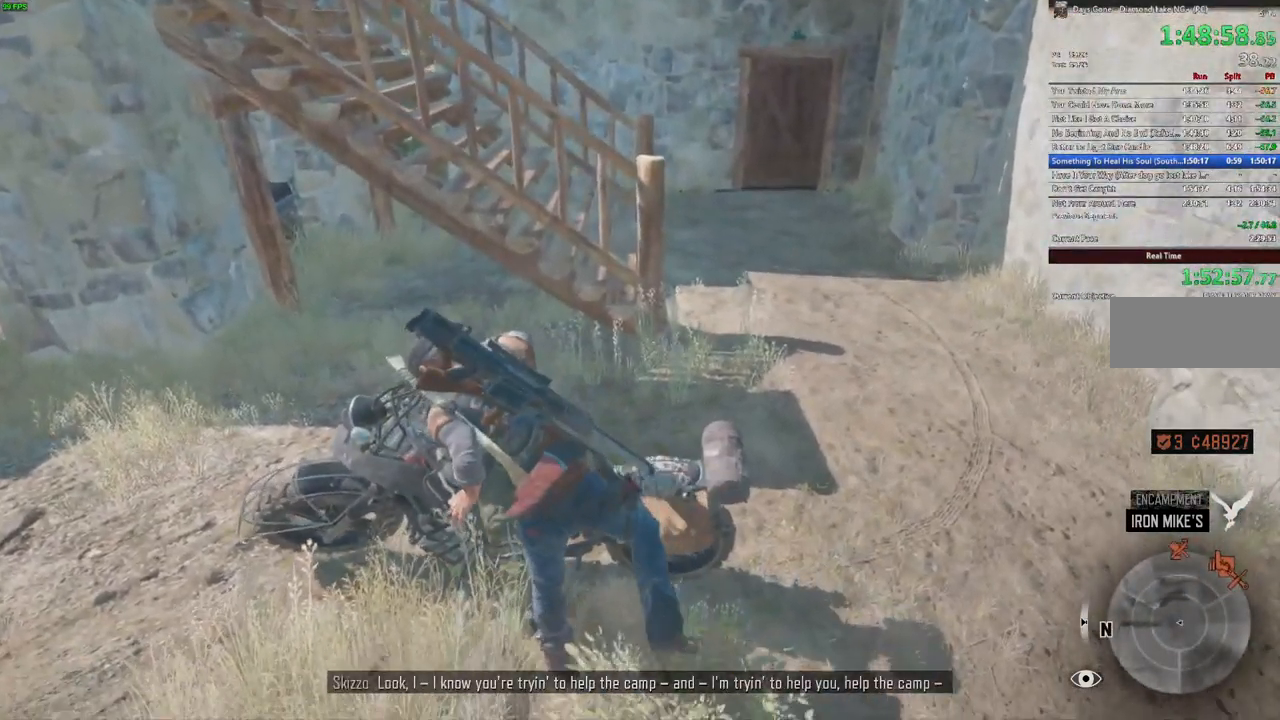
{"keys": ["d", "w"], "mouse": [], "events": []}
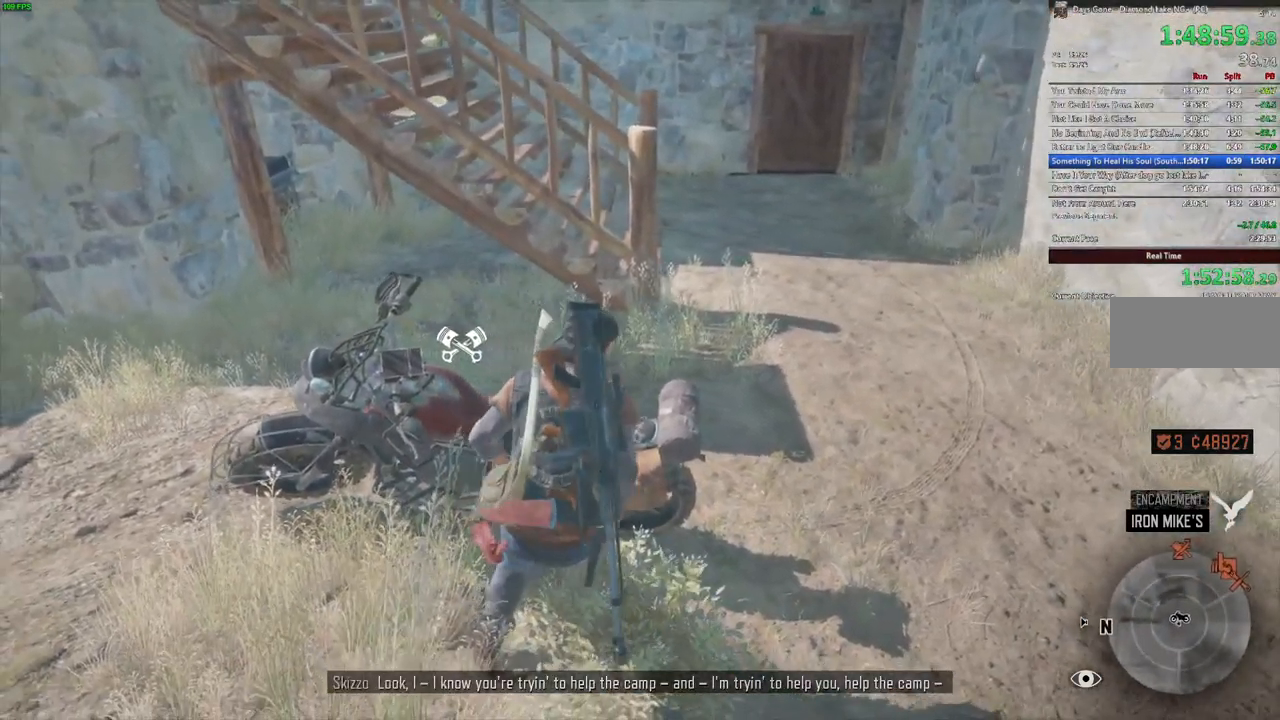
{"keys": ["w"], "mouse": [], "events": [[150, "d", "up"], [167, "w", "up"], [400, "w", "down"]]}
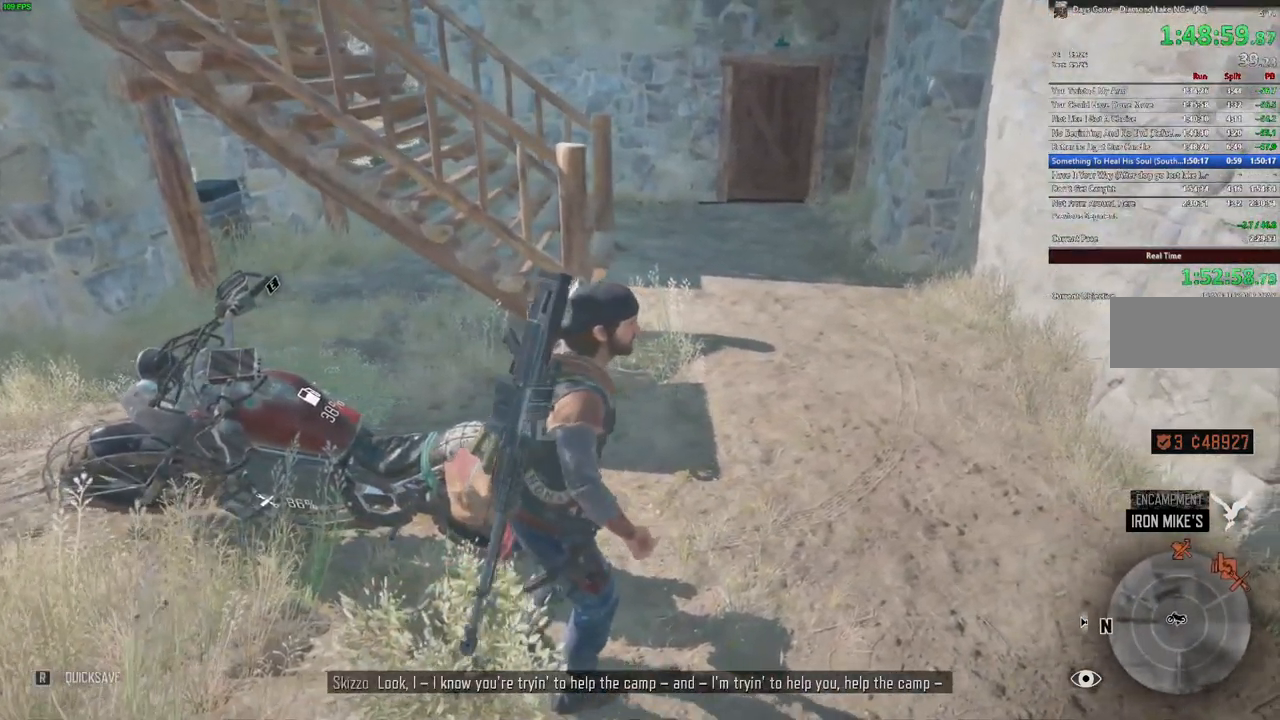
{"keys": [], "mouse": [], "events": [[50, "d", "down"], [117, "w", "up"], [183, "d", "up"], [333, "w", "down"], [367, "d", "down"], [450, "d", "up"], [500, "w", "up"]]}
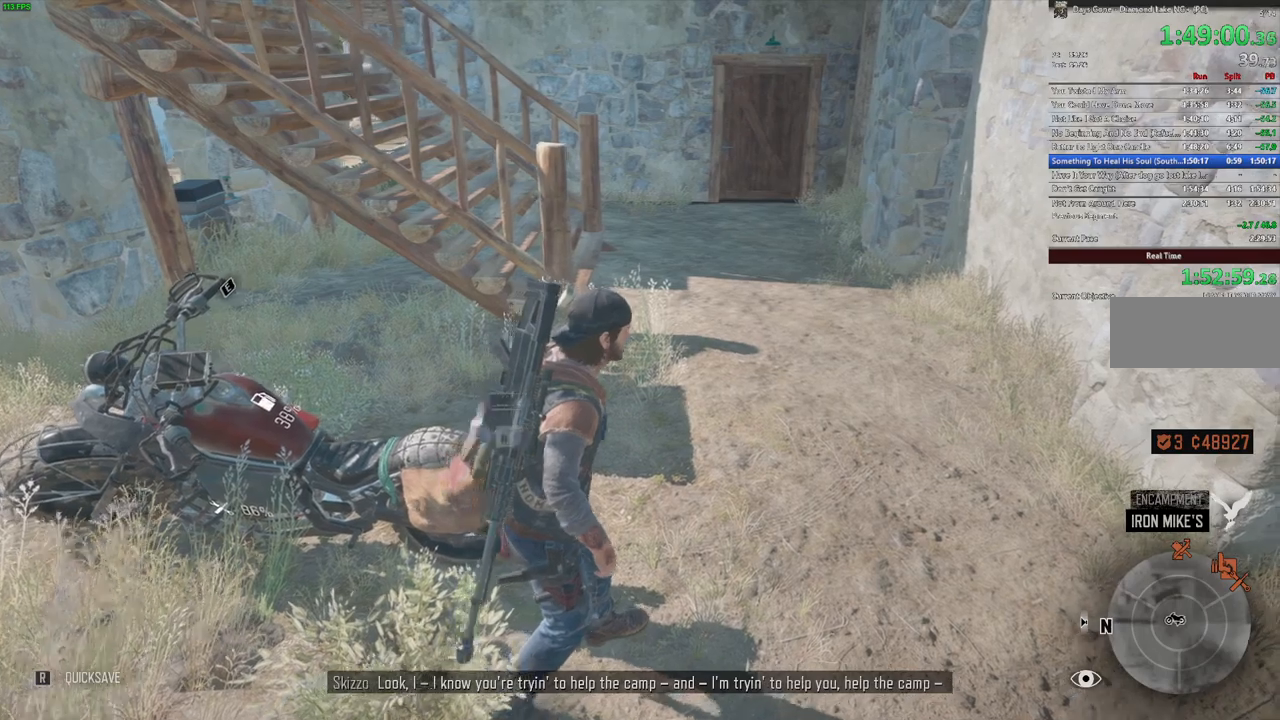
{"keys": [], "mouse": [], "events": [[300, "w", "down"], [434, "w", "up"]]}
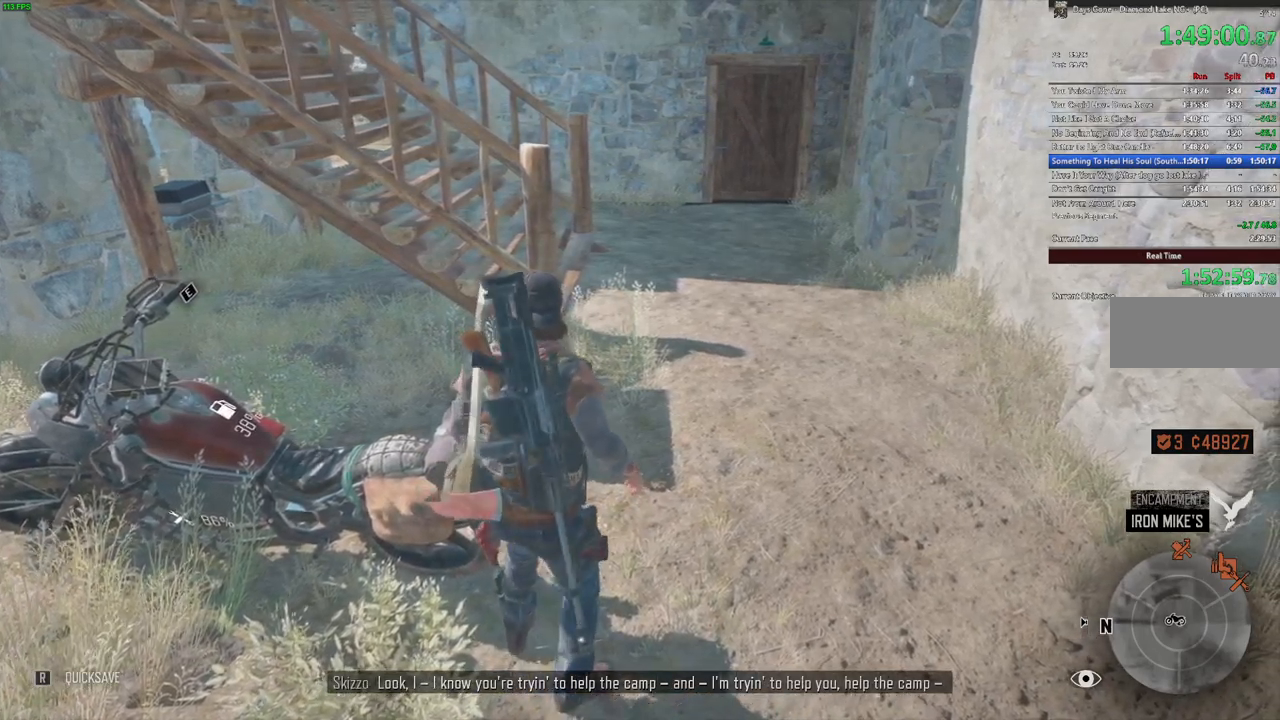
{"keys": ["d", "w"], "mouse": [], "events": [[184, "w", "down"], [284, "w", "up"], [467, "w", "down"], [500, "d", "down"]]}
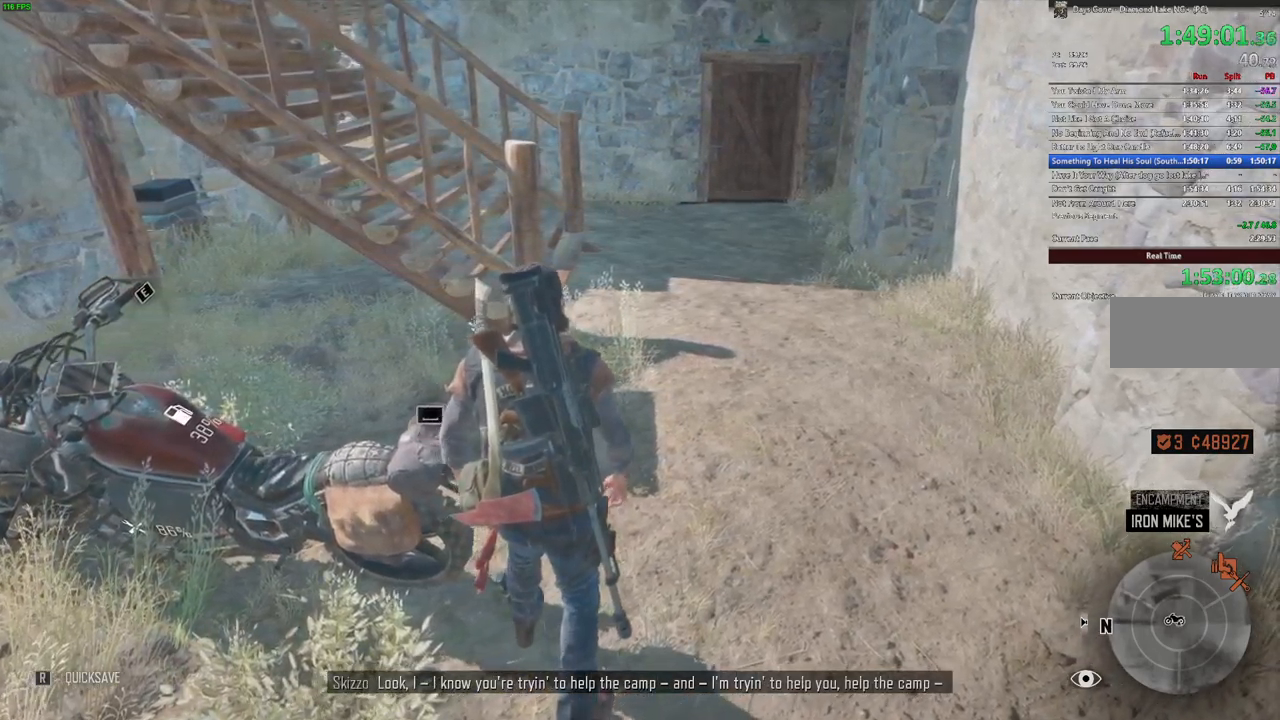
{"keys": [], "mouse": [], "events": [[67, "d", "up"], [67, "w", "up"]]}
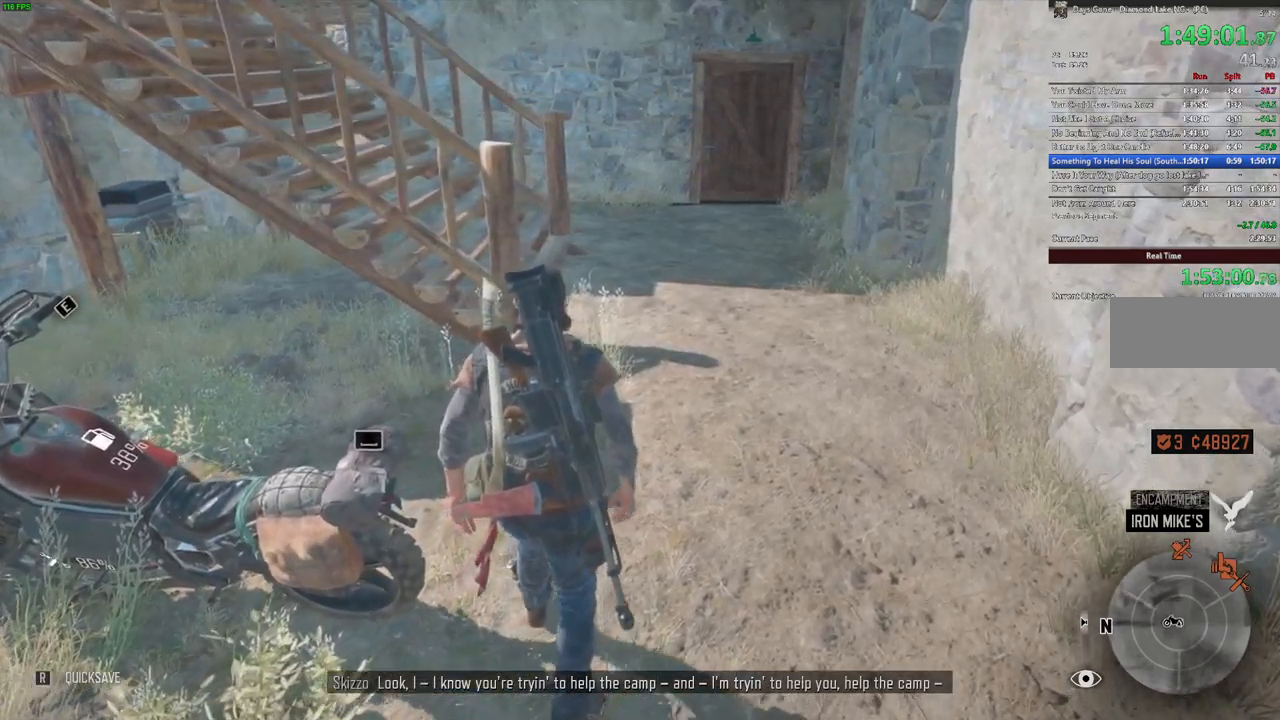
{"keys": [], "mouse": [], "events": []}
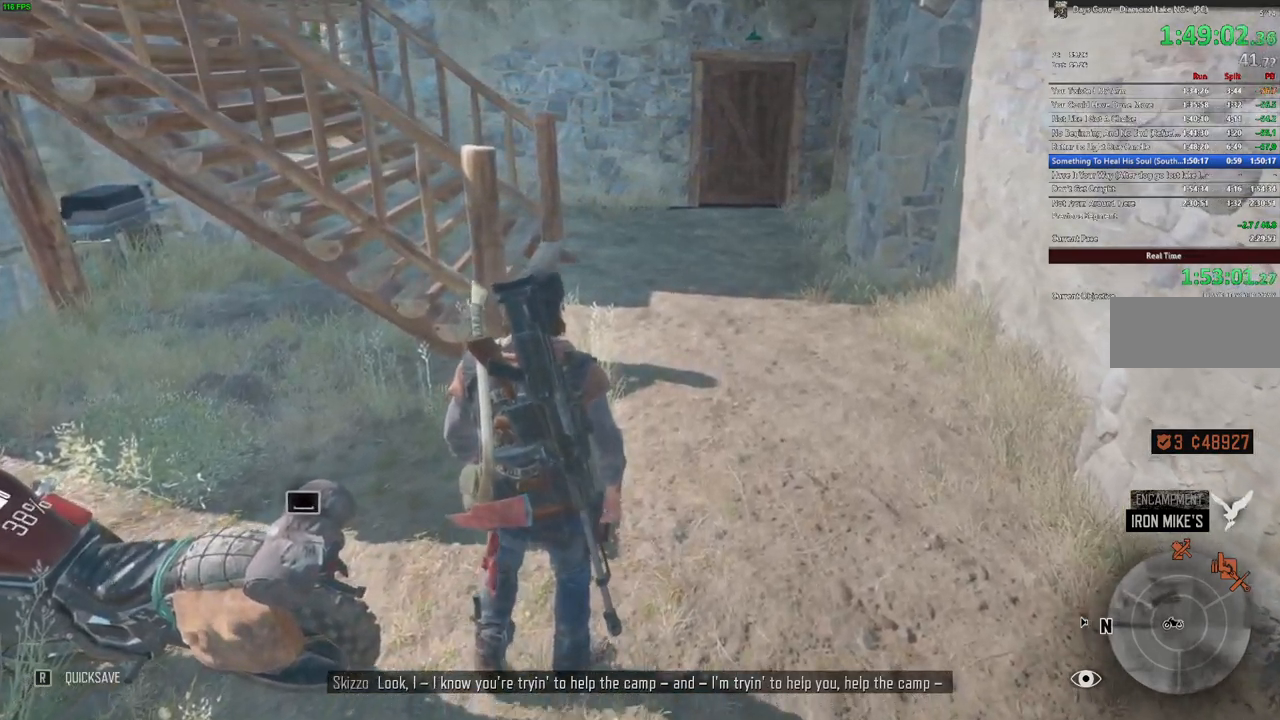
{"keys": ["s"], "mouse": [], "events": [[317, "s", "down"]]}
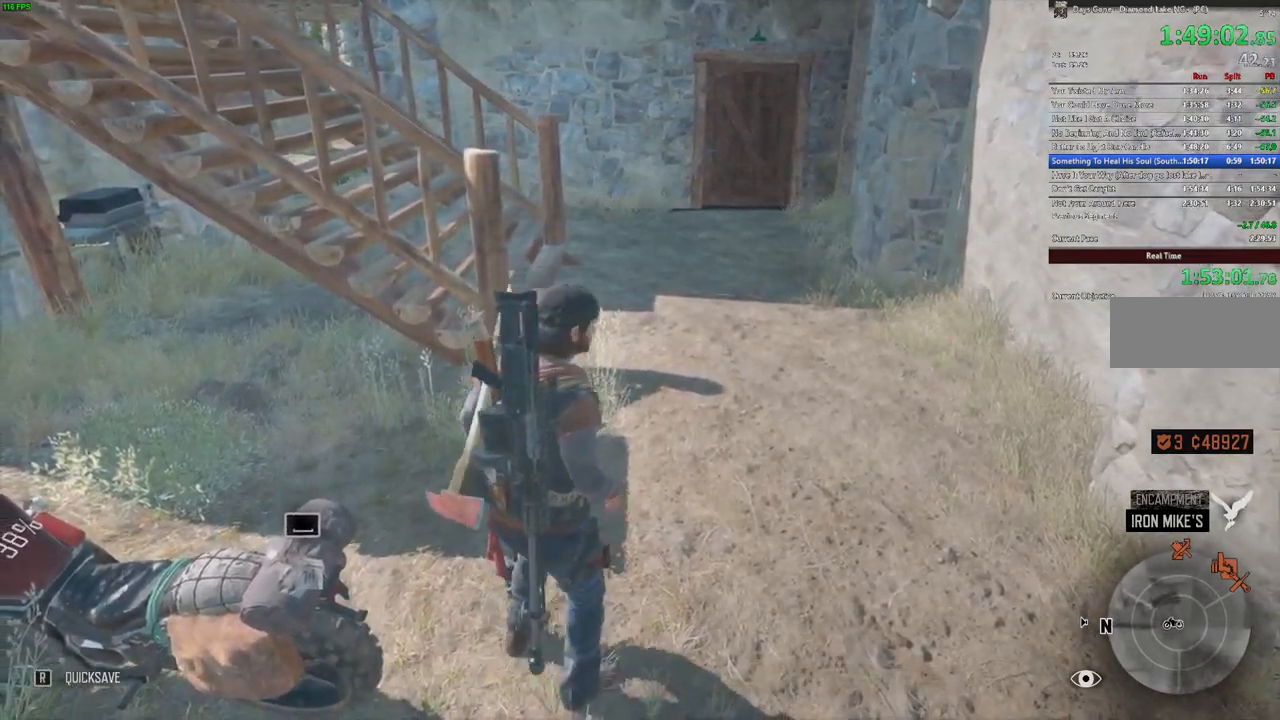
{"keys": ["s", "shift_l"], "mouse": [], "events": [[350, "shift_l", "down"]]}